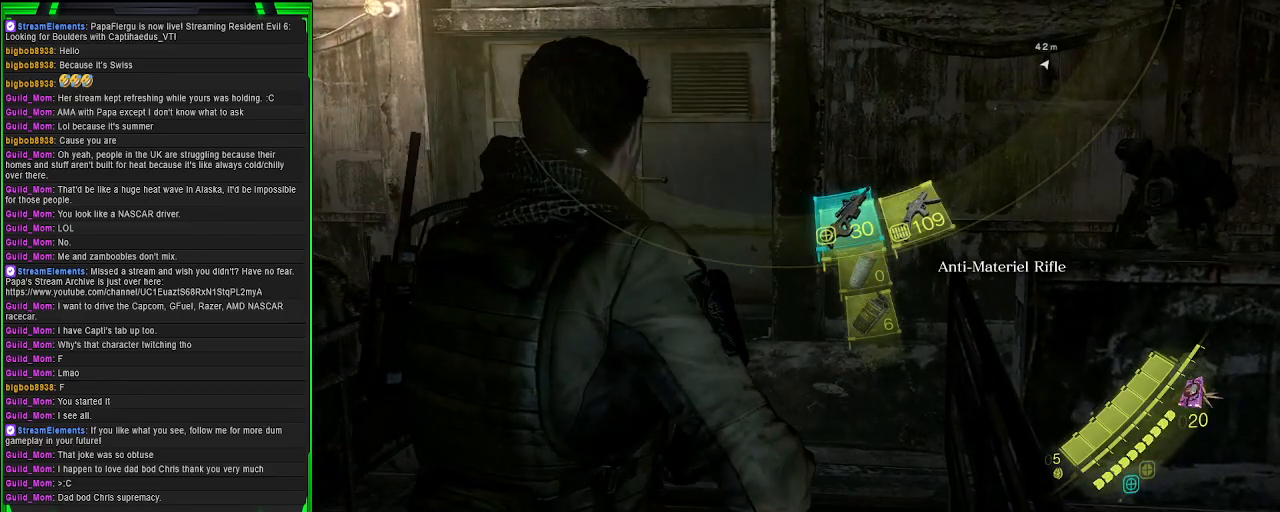
Gameplay with a controller (PlayStation layout); each line is a JSON object with the inputs held at the frame after it. "events" lists button and stick changes between this image and that frame as [ms after this image, input, new state], when the widget could be followed in between.
{"buttons": [], "left_stick": "left", "right_stick": "left", "events": [[233, "right_stick", "left"], [417, "left_stick", "left"]]}
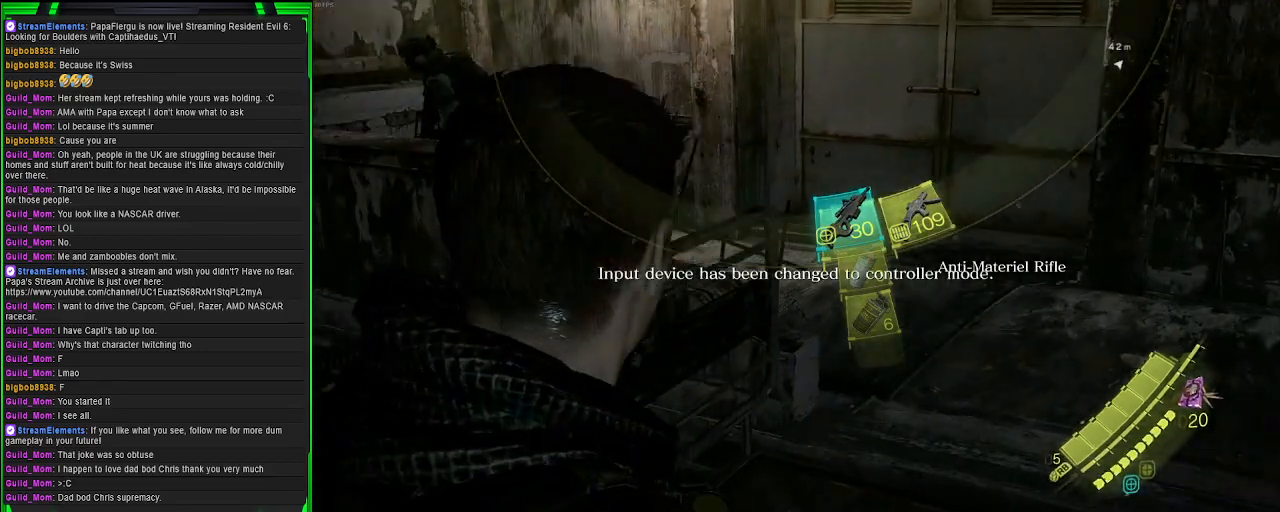
{"buttons": [], "left_stick": "up", "right_stick": "left", "events": [[117, "left_stick", "center"], [167, "DPAD_RIGHT", "down"], [267, "DPAD_RIGHT", "up"], [500, "left_stick", "up"]]}
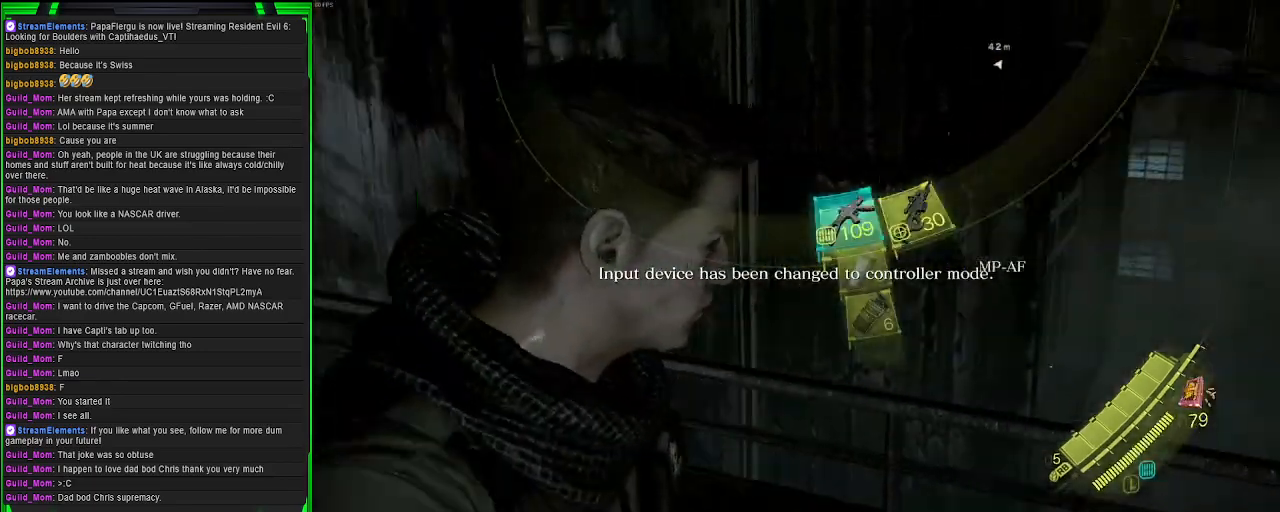
{"buttons": [], "left_stick": "up-left", "right_stick": "left", "events": [[117, "right_stick", "up-left"], [233, "right_stick", "center"], [433, "right_stick", "left"], [483, "left_stick", "up-left"]]}
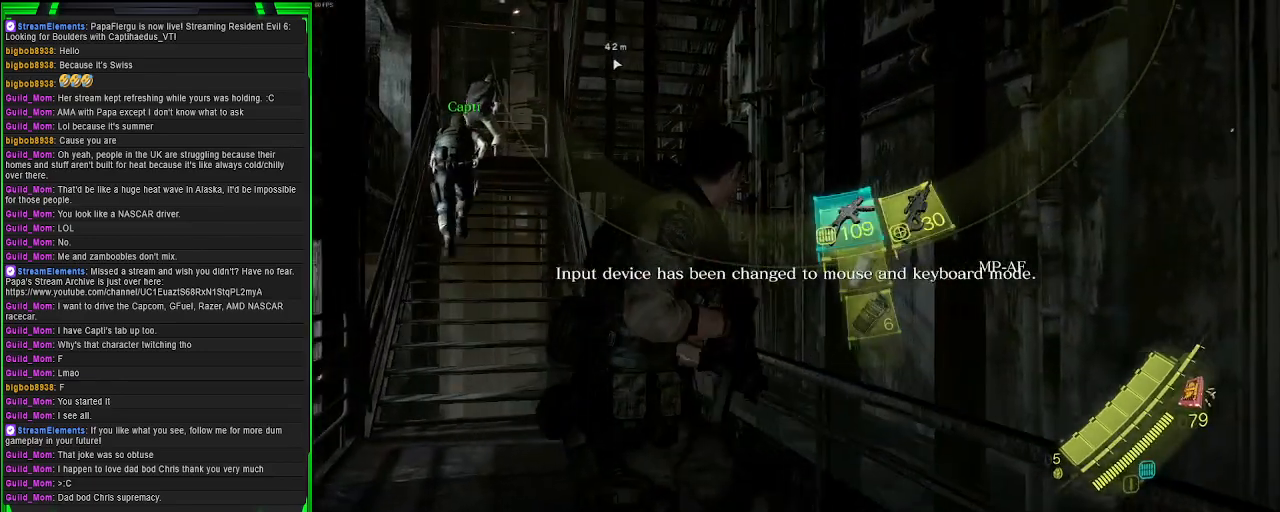
{"buttons": [], "left_stick": "up-left", "right_stick": "center", "events": [[17, "right_stick", "center"], [200, "right_stick", "left"], [283, "right_stick", "center"]]}
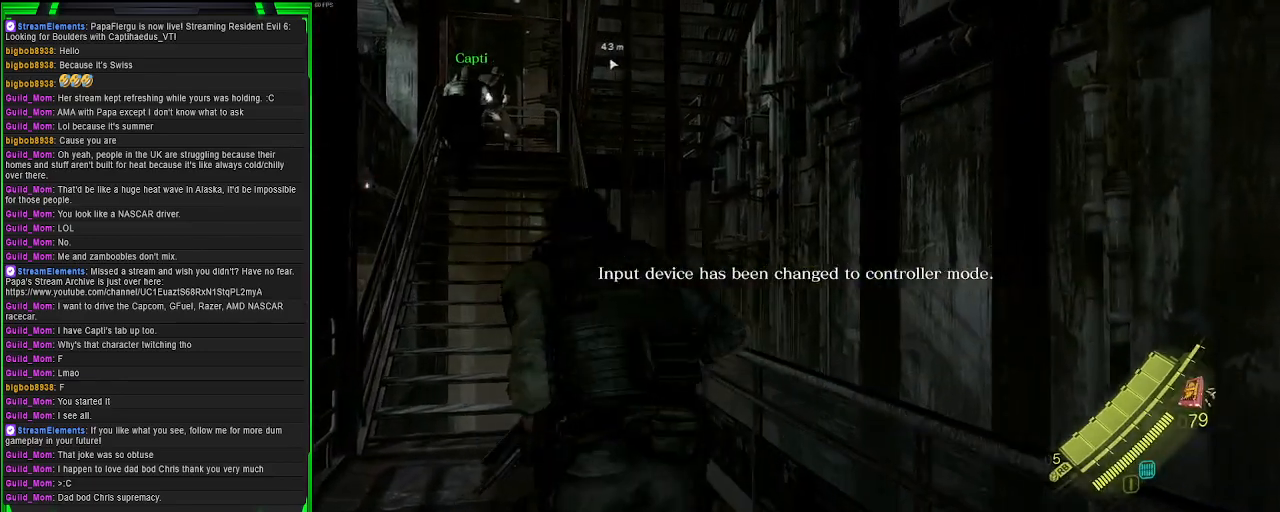
{"buttons": [], "left_stick": "up", "right_stick": "center", "events": [[33, "right_stick", "left"], [200, "left_stick", "up"], [233, "right_stick", "center"]]}
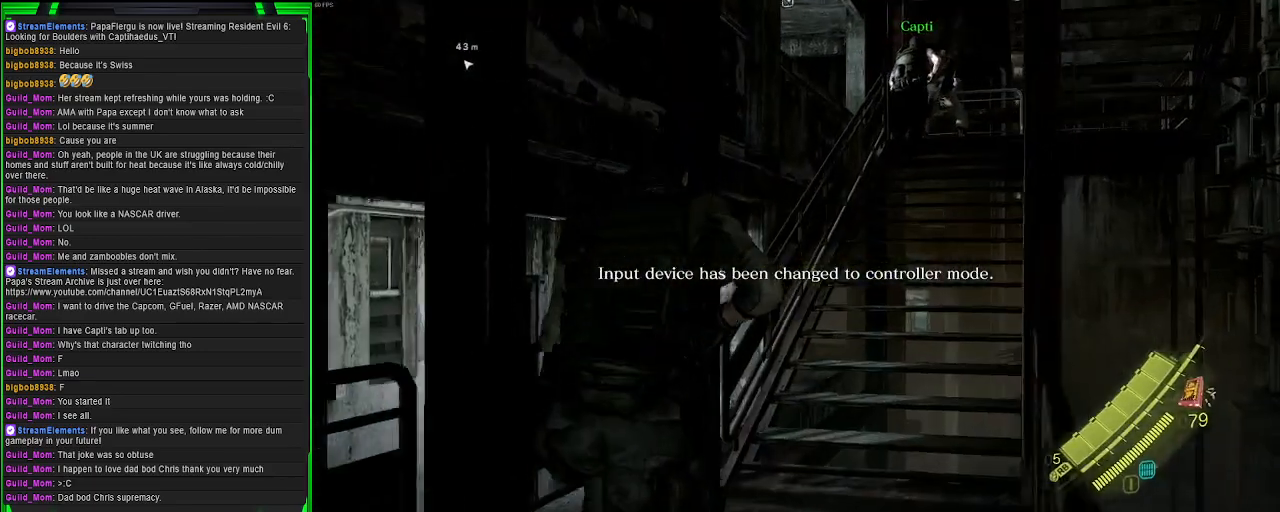
{"buttons": [], "left_stick": "up", "right_stick": "right", "events": [[333, "right_stick", "right"]]}
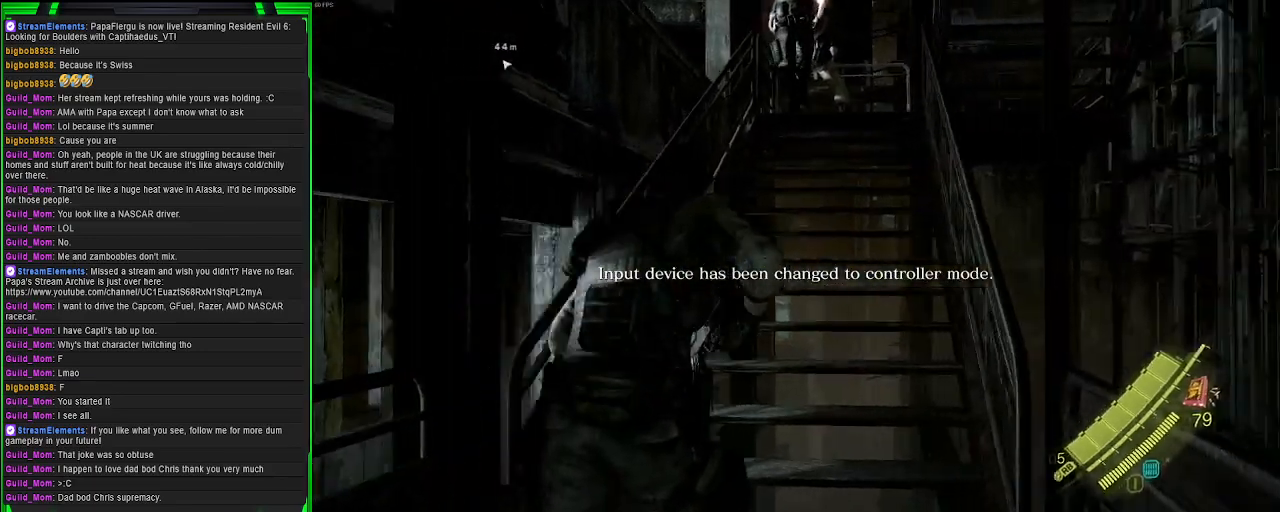
{"buttons": [], "left_stick": "up", "right_stick": "down-left", "events": [[17, "right_stick", "center"], [383, "right_stick", "down-left"]]}
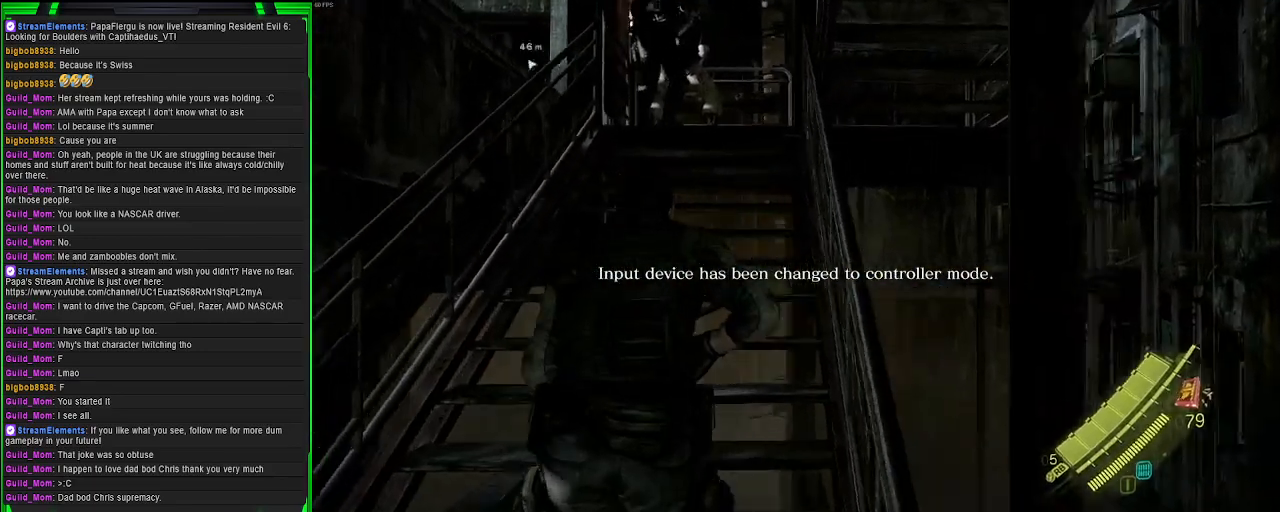
{"buttons": [], "left_stick": "up", "right_stick": "center", "events": [[33, "right_stick", "center"]]}
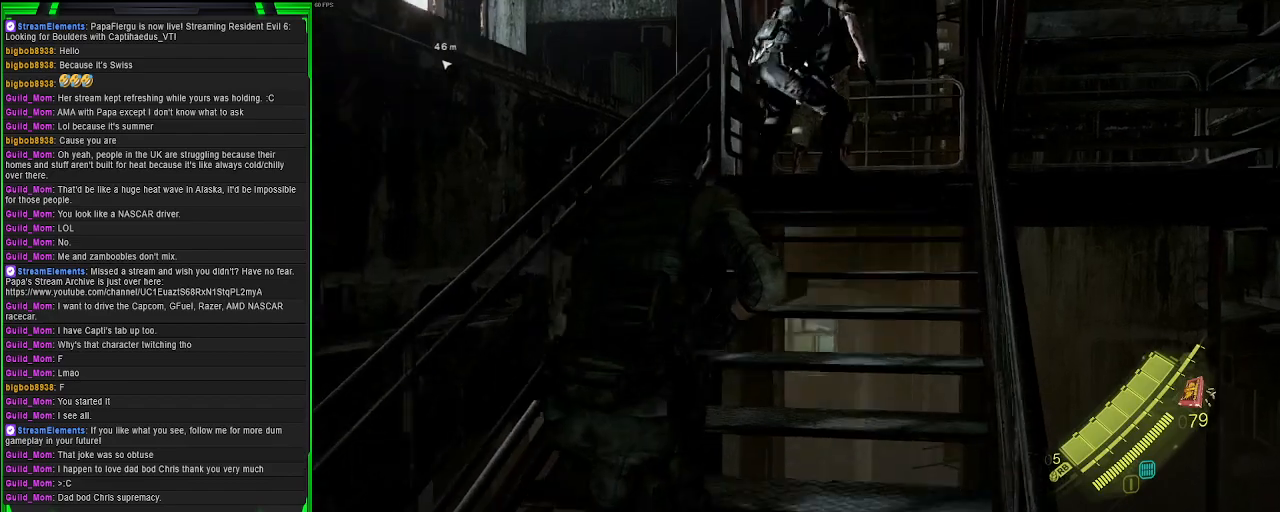
{"buttons": [], "left_stick": "up", "right_stick": "center", "events": [[67, "right_stick", "up"], [200, "right_stick", "center"]]}
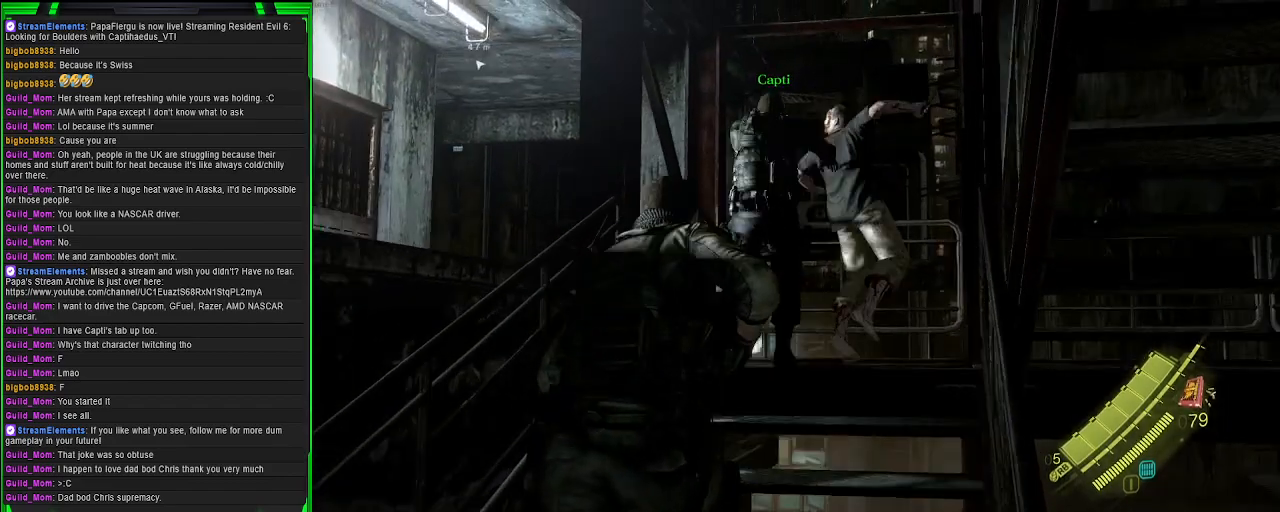
{"buttons": [], "left_stick": "center", "right_stick": "center", "events": [[83, "left_stick", "center"], [167, "right_stick", "down"], [483, "right_stick", "center"]]}
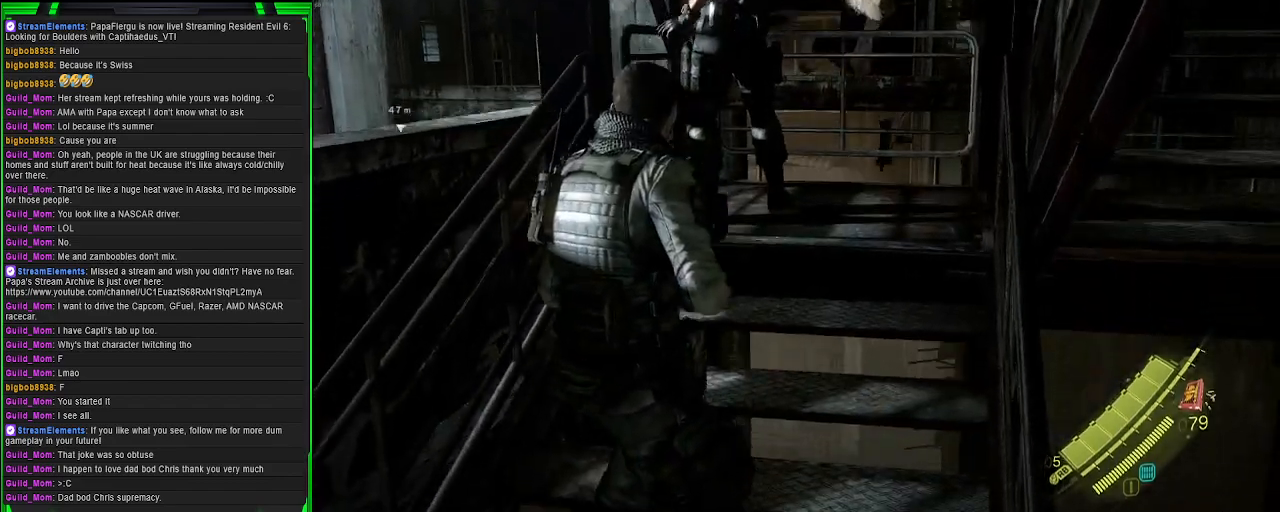
{"buttons": [], "left_stick": "center", "right_stick": "center", "events": [[233, "right_stick", "up"], [350, "right_stick", "center"]]}
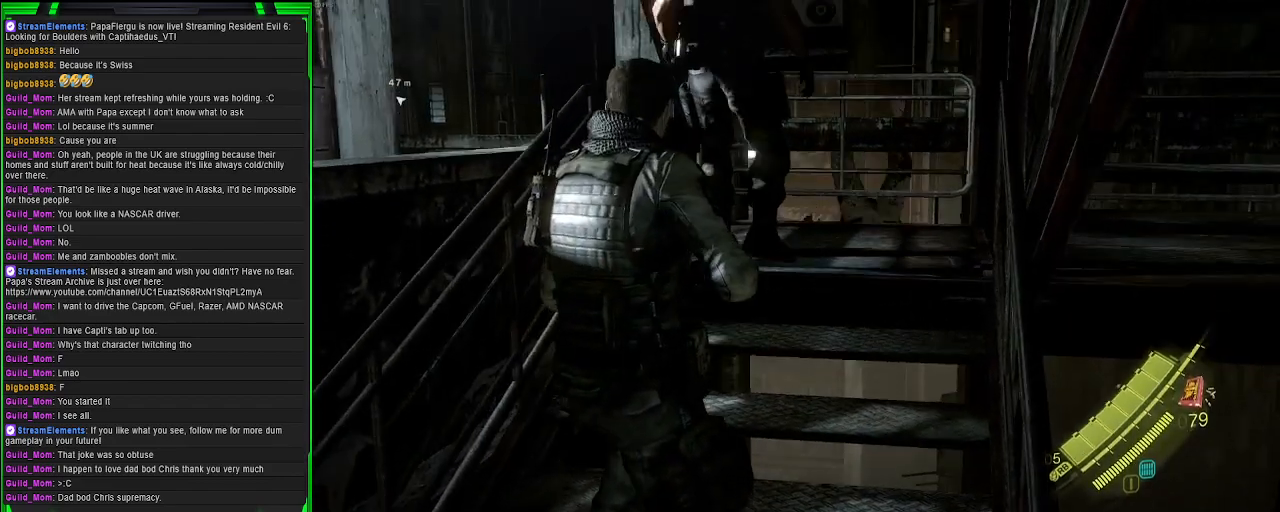
{"buttons": [], "left_stick": "center", "right_stick": "down", "events": [[100, "right_stick", "down"]]}
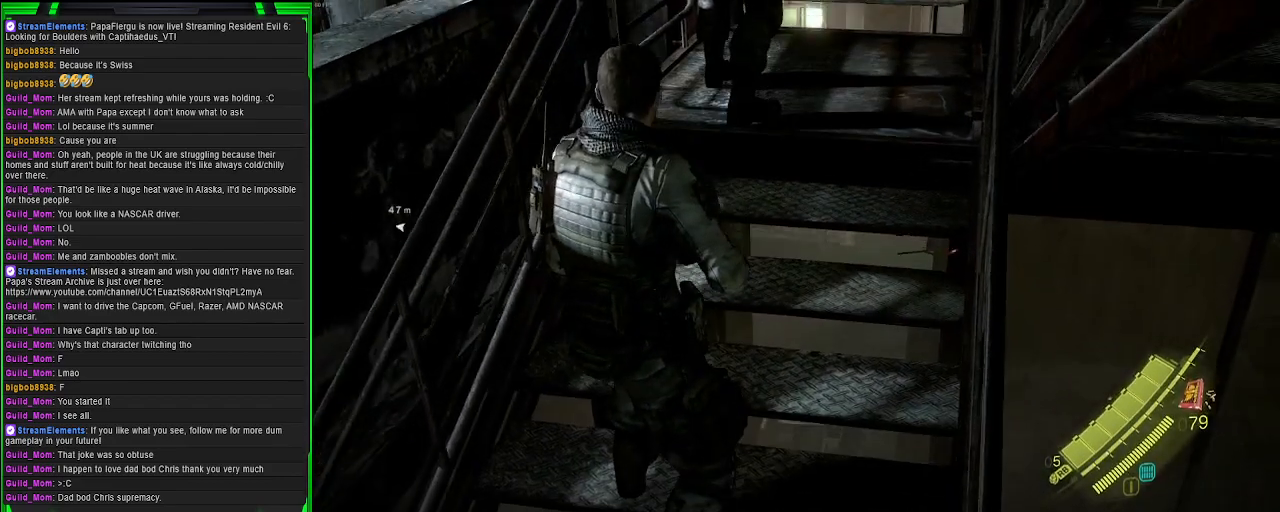
{"buttons": [], "left_stick": "center", "right_stick": "center", "events": [[50, "right_stick", "center"]]}
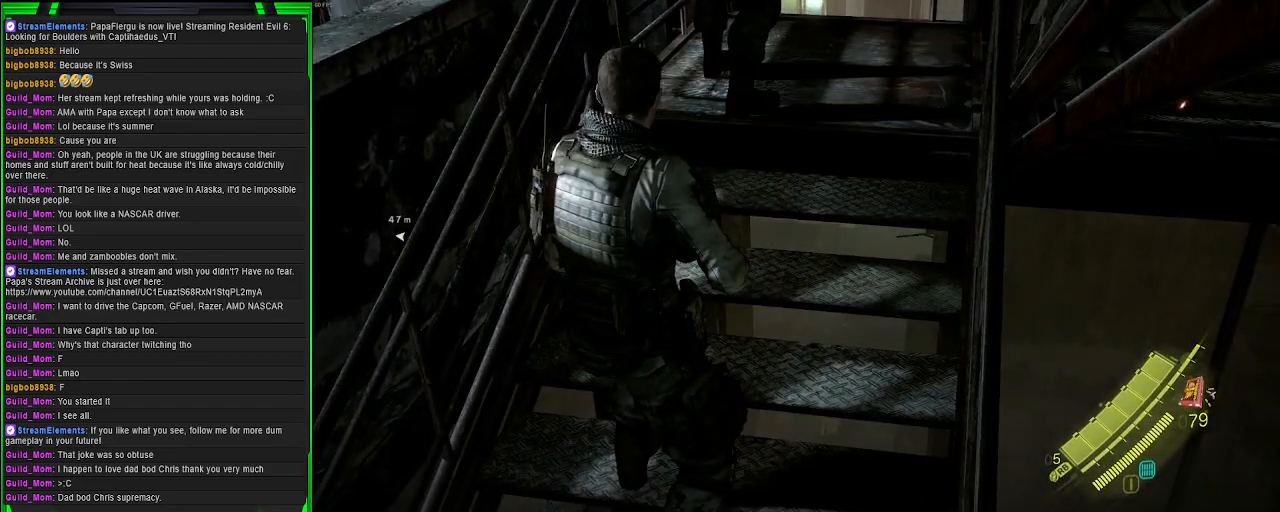
{"buttons": [], "left_stick": "center", "right_stick": "center", "events": []}
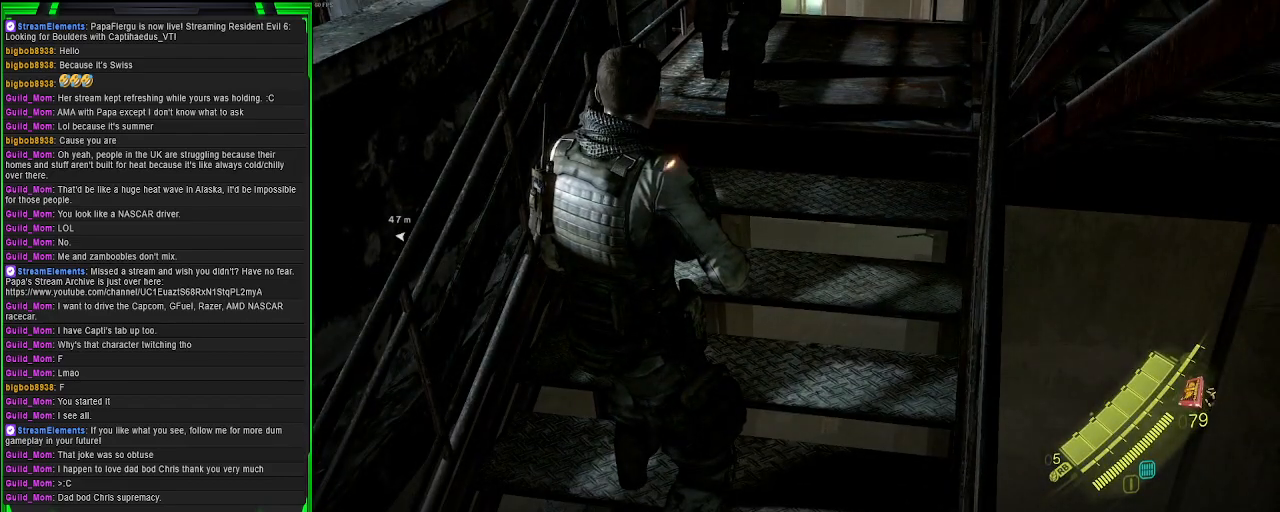
{"buttons": [], "left_stick": "center", "right_stick": "up", "events": [[50, "right_stick", "up"]]}
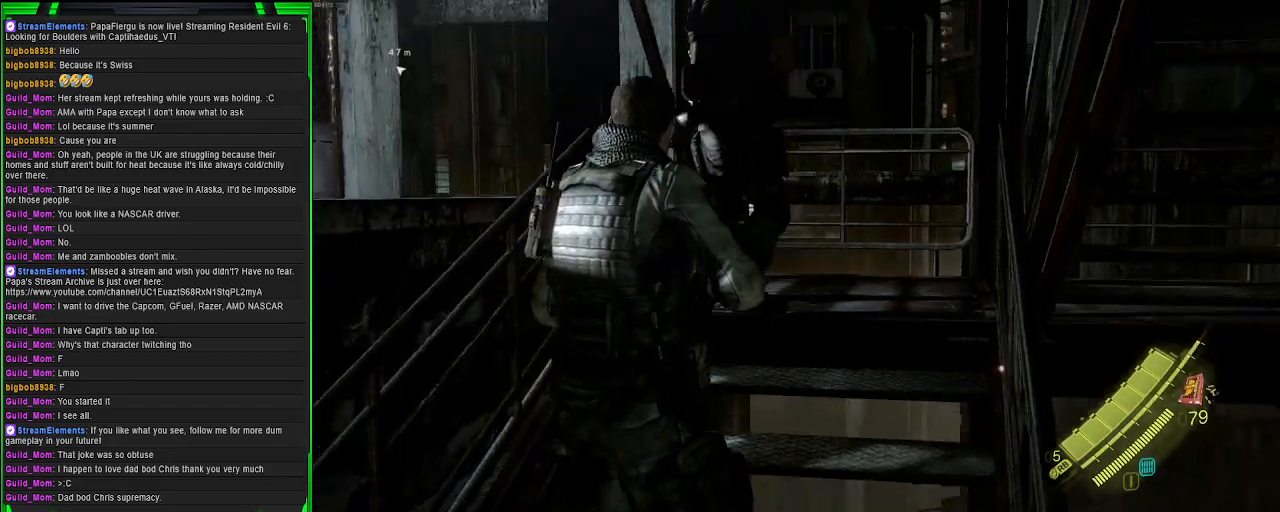
{"buttons": [], "left_stick": "center", "right_stick": "center", "events": [[117, "right_stick", "center"]]}
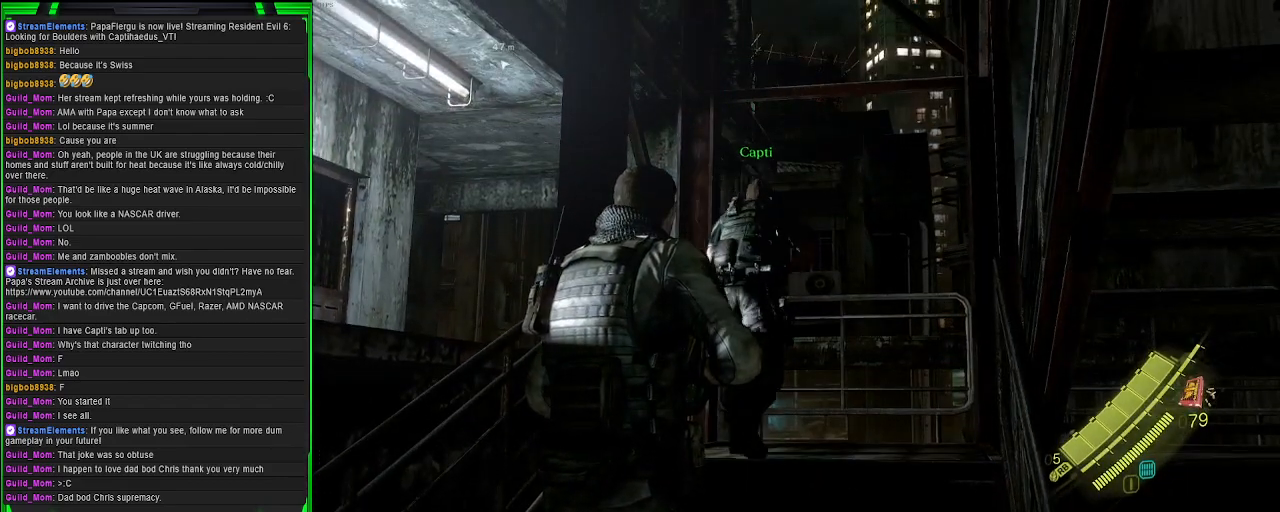
{"buttons": [], "left_stick": "center", "right_stick": "center", "events": []}
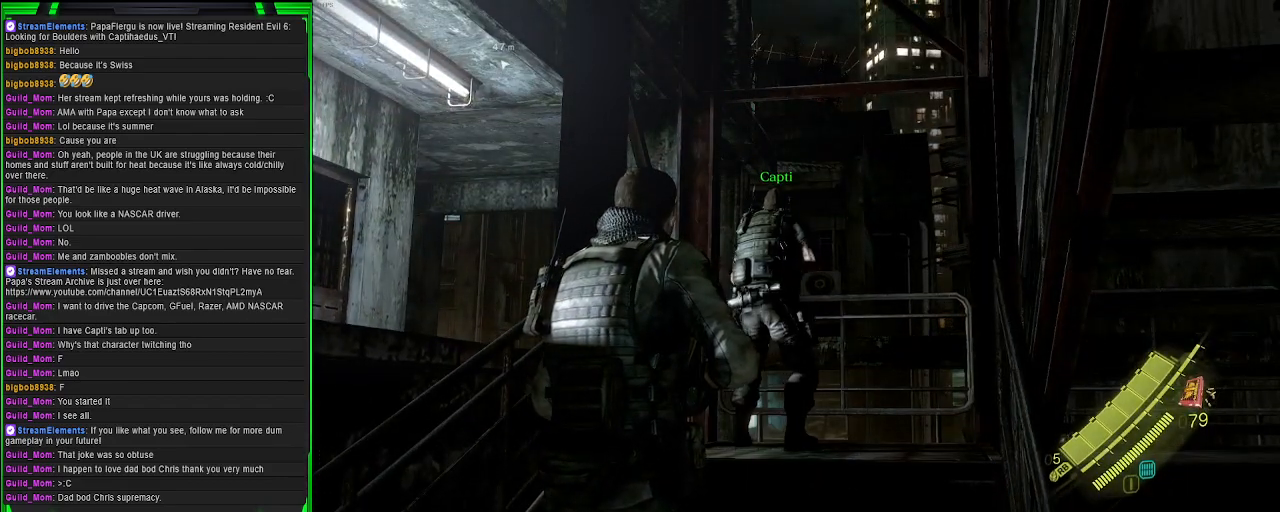
{"buttons": [], "left_stick": "up", "right_stick": "down-right", "events": [[300, "left_stick", "up"], [300, "right_stick", "right"], [350, "right_stick", "down-right"]]}
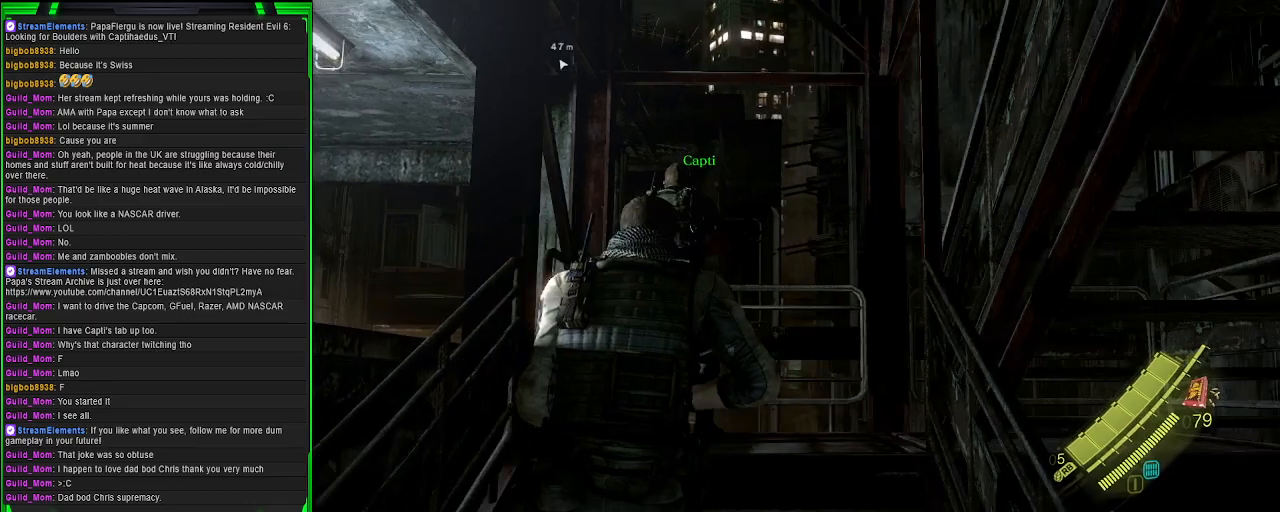
{"buttons": [], "left_stick": "up-left", "right_stick": "right", "events": [[100, "left_stick", "up-left"], [100, "right_stick", "center"], [400, "right_stick", "right"]]}
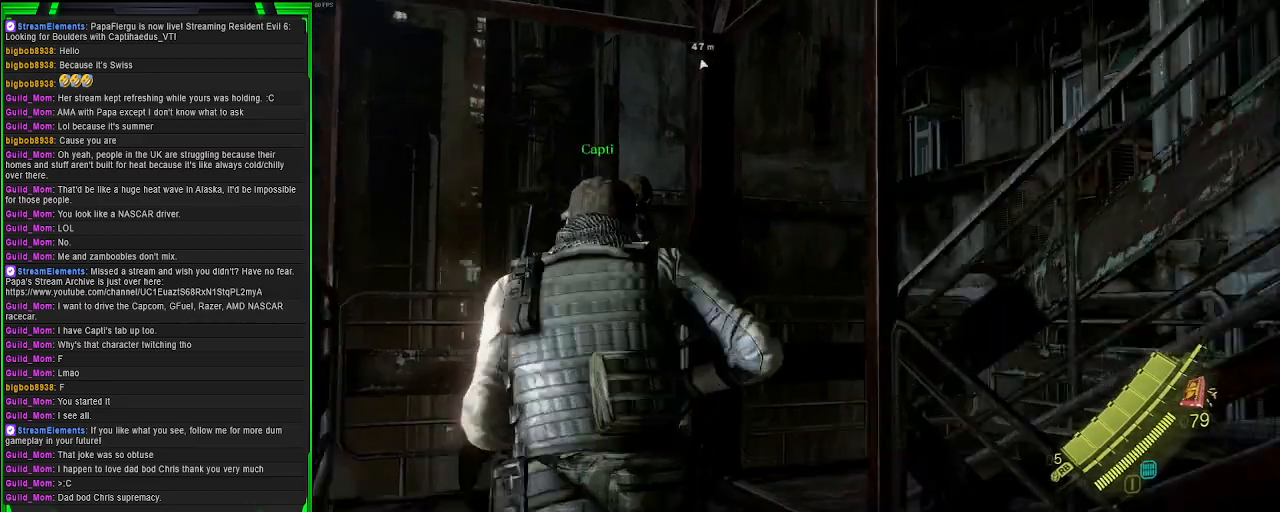
{"buttons": [], "left_stick": "up-left", "right_stick": "right", "events": [[283, "right_stick", "center"], [400, "right_stick", "right"]]}
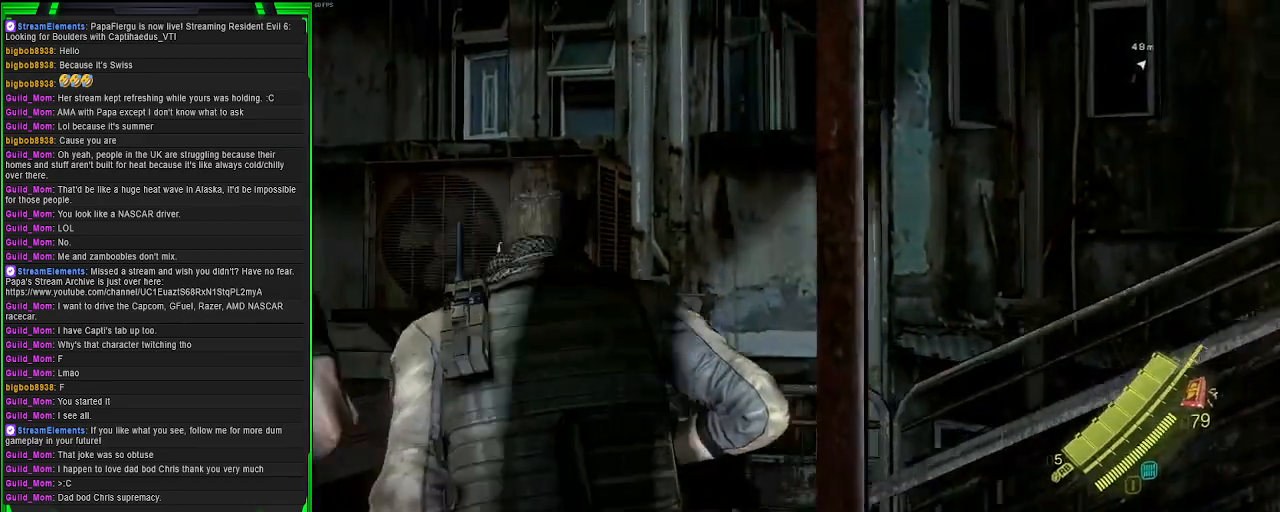
{"buttons": [], "left_stick": "up", "right_stick": "right", "events": [[133, "right_stick", "up-right"], [333, "left_stick", "up"], [467, "right_stick", "right"]]}
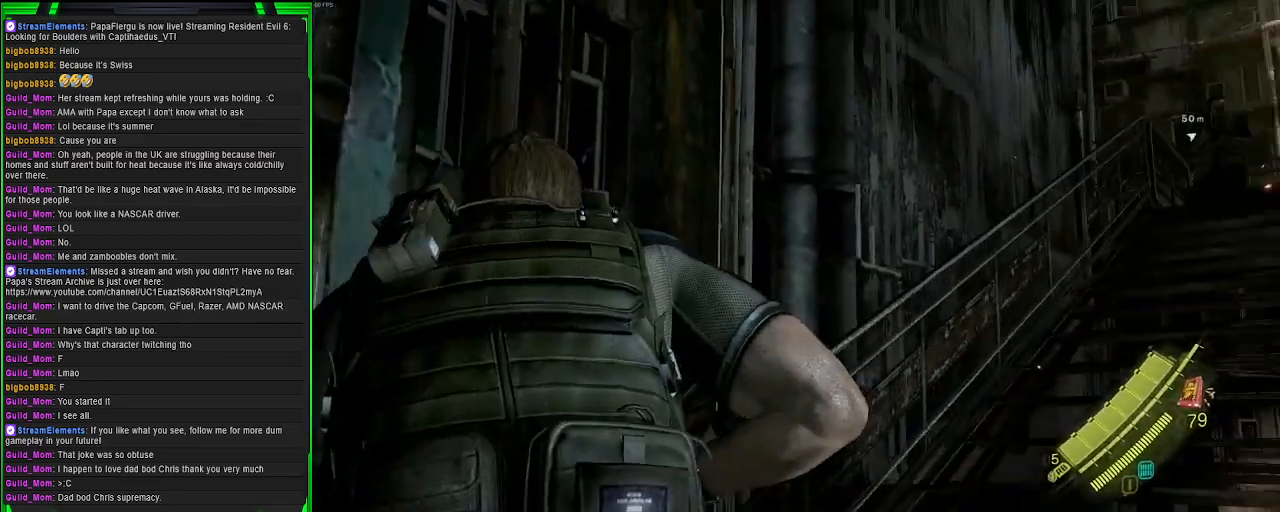
{"buttons": [], "left_stick": "up", "right_stick": "center", "events": [[350, "right_stick", "center"]]}
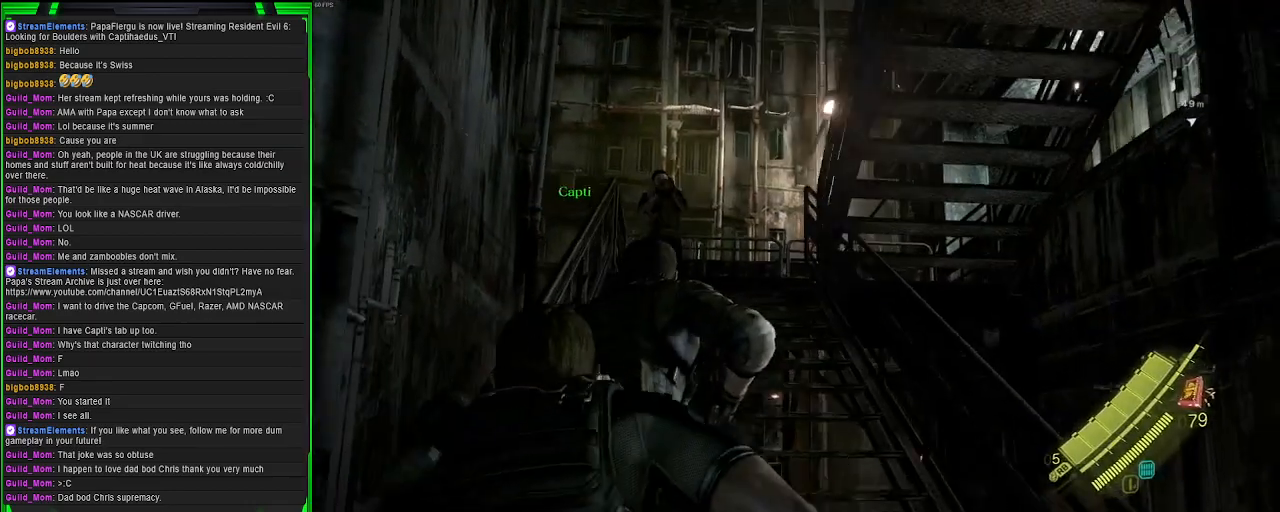
{"buttons": ["L2"], "left_stick": "up-right", "right_stick": "right", "events": [[33, "right_stick", "up-left"], [233, "L2", "down"], [250, "right_stick", "center"], [350, "left_stick", "up-right"], [417, "right_stick", "right"]]}
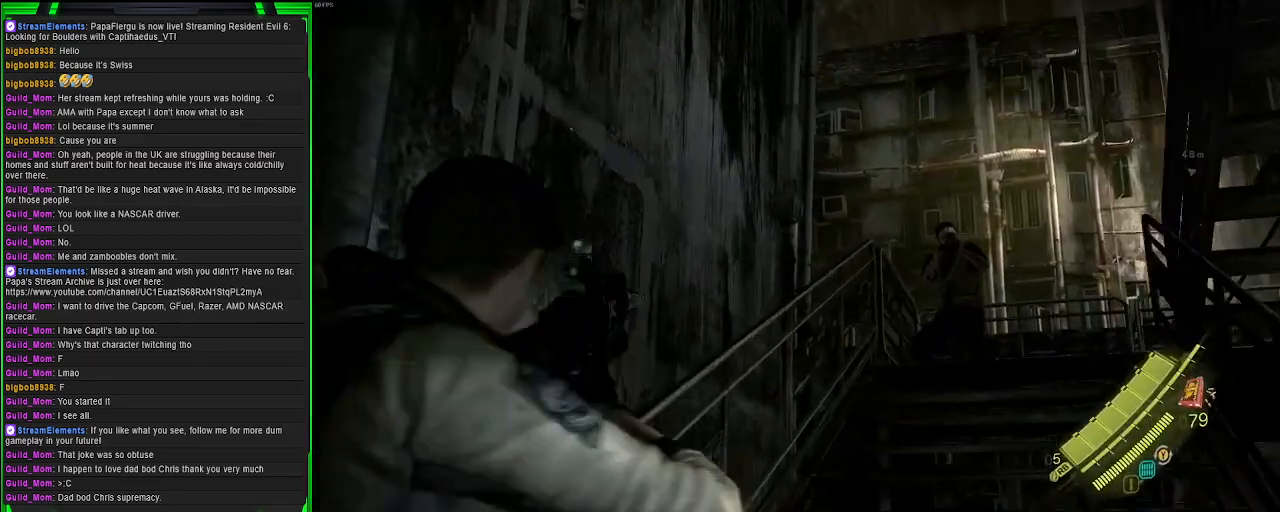
{"buttons": ["L2"], "left_stick": "up-right", "right_stick": "right", "events": [[300, "right_stick", "center"], [433, "right_stick", "right"]]}